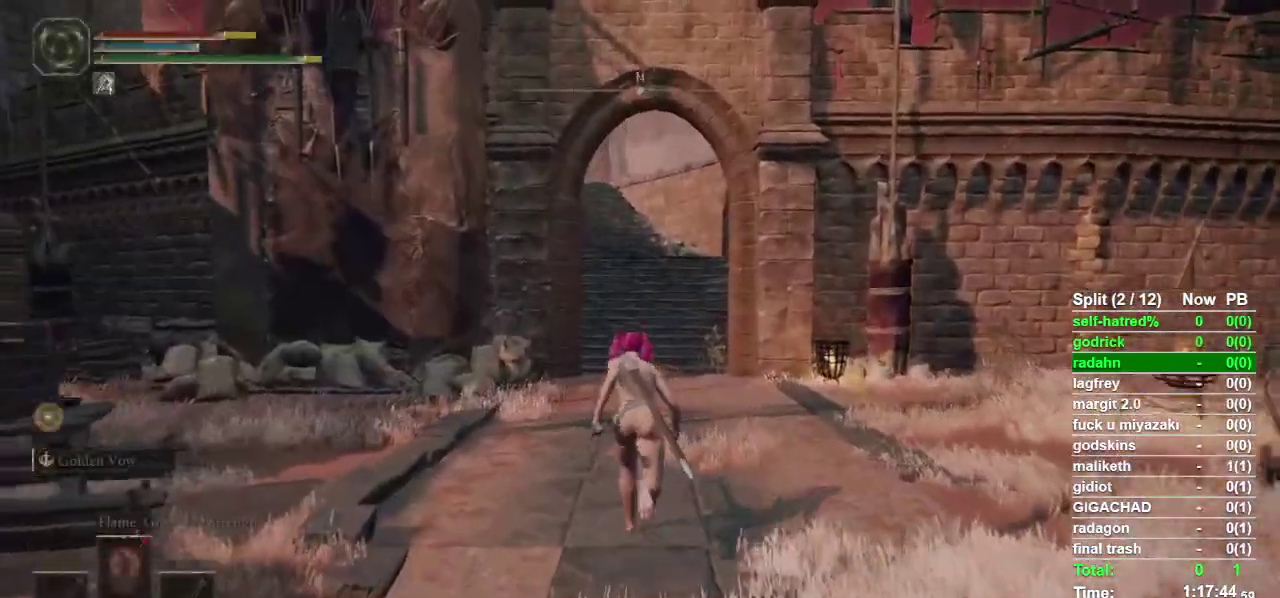
Gameplay with a controller (PlayStation layout); each line is a JSON object with the inputs held at the frame after it. "events" lists button and stick changes between this image and that frame as [ms after this image, input, new state], when the widget could be followed in between. Not read: TOUCHPAD.
{"buttons": ["CIRCLE"], "left_stick": "up", "right_stick": "center", "events": []}
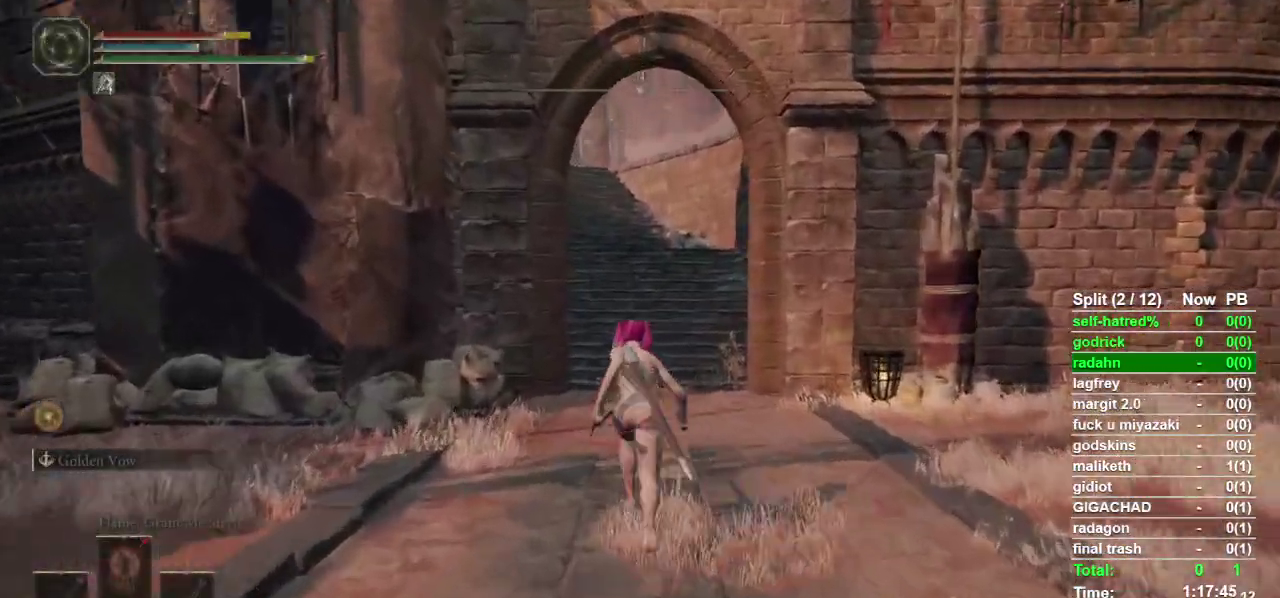
{"buttons": ["CIRCLE"], "left_stick": "up", "right_stick": "center", "events": []}
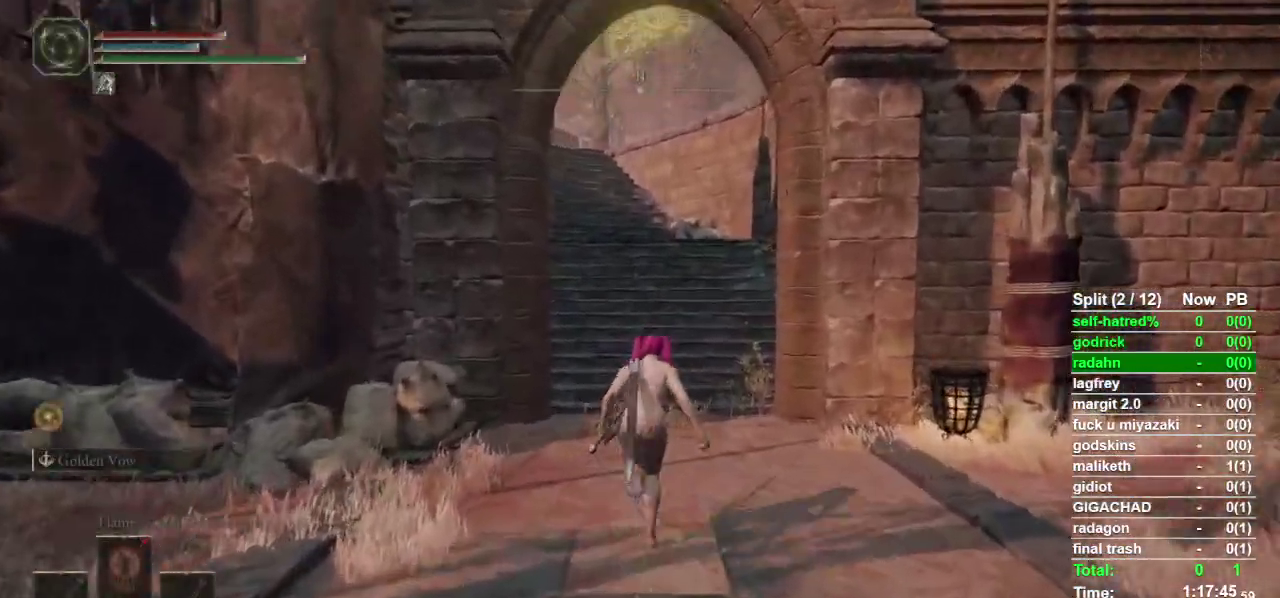
{"buttons": ["CIRCLE", "DPAD_LEFT"], "left_stick": "up", "right_stick": "center", "events": [[467, "DPAD_LEFT", "down"]]}
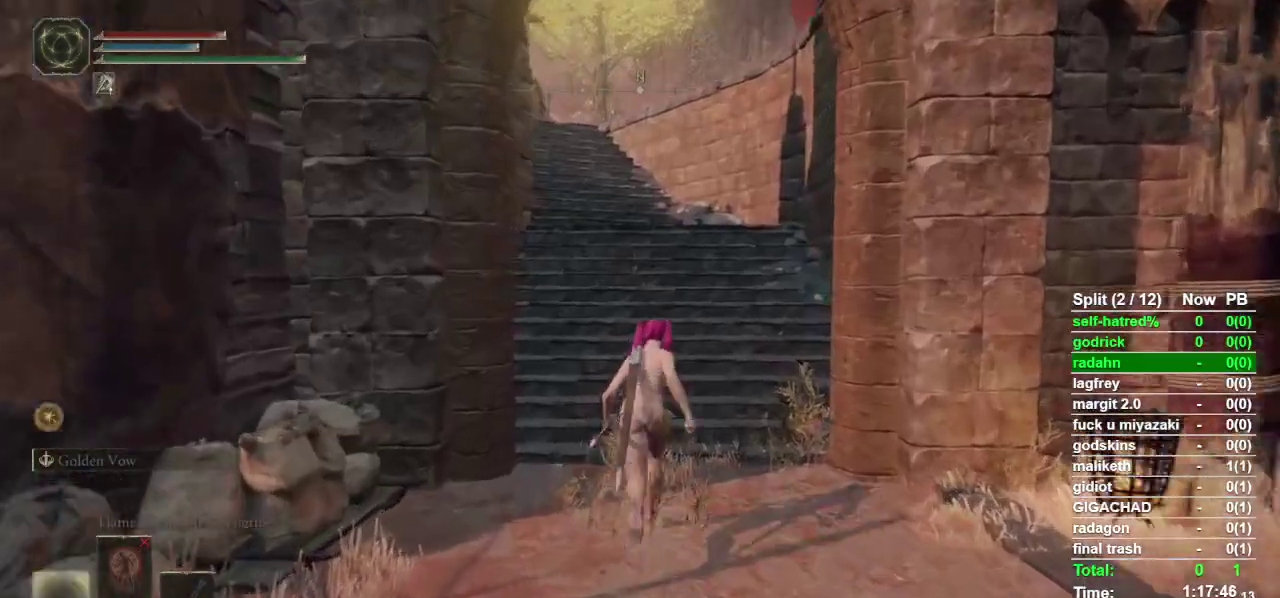
{"buttons": ["CIRCLE"], "left_stick": "up", "right_stick": "center", "events": [[67, "DPAD_LEFT", "up"]]}
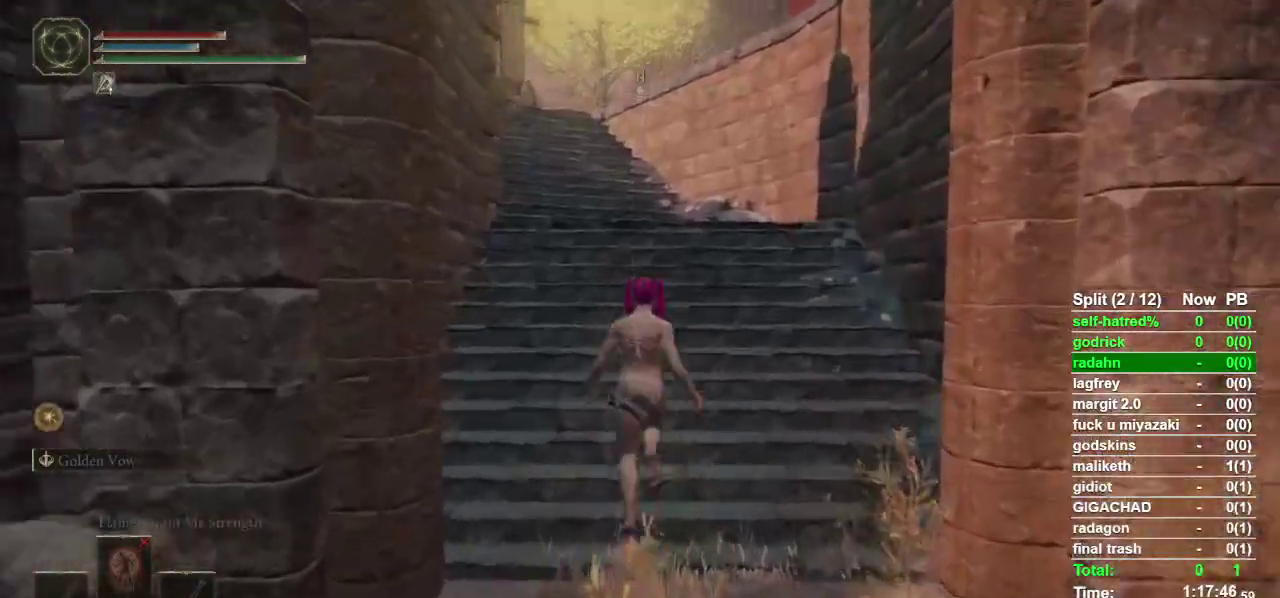
{"buttons": ["CIRCLE"], "left_stick": "up", "right_stick": "down-left", "events": [[133, "right_stick", "down-left"], [200, "right_stick", "center"], [500, "right_stick", "down-left"]]}
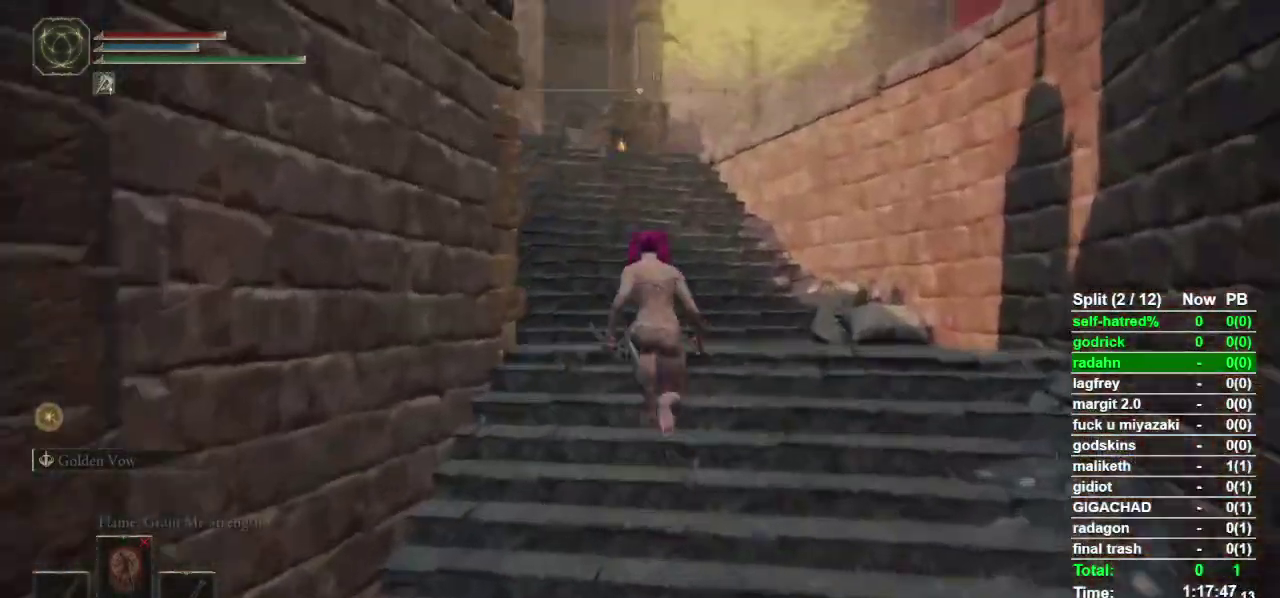
{"buttons": ["CIRCLE"], "left_stick": "up", "right_stick": "center", "events": [[67, "right_stick", "center"]]}
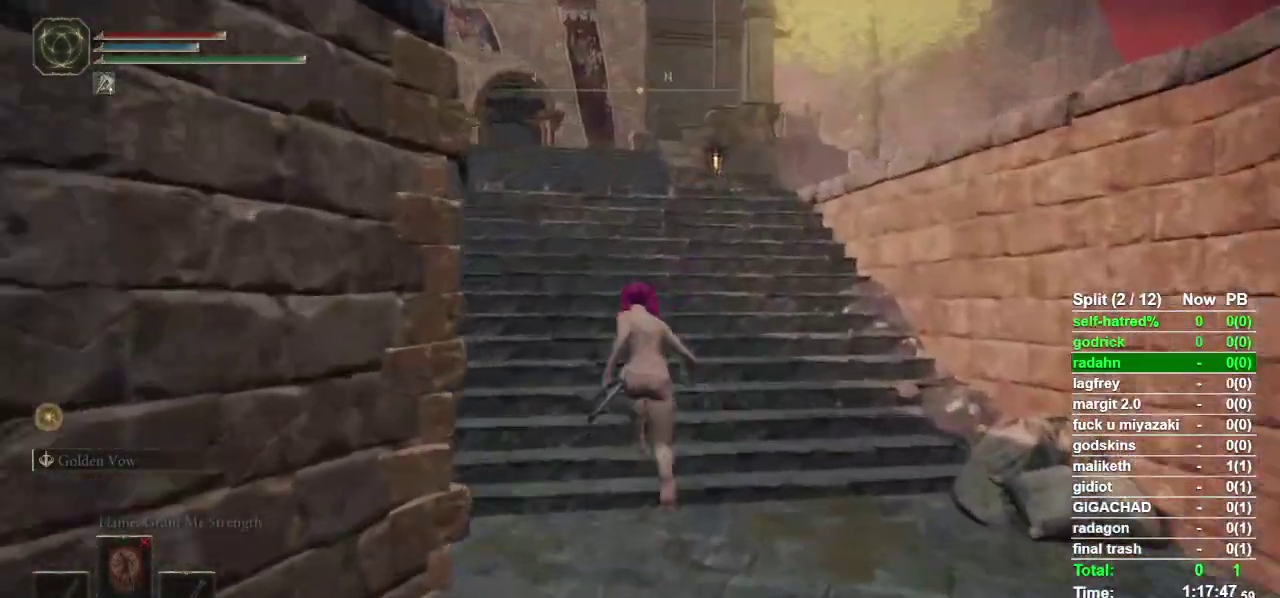
{"buttons": ["CIRCLE"], "left_stick": "up-left", "right_stick": "center", "events": [[133, "left_stick", "up-left"], [267, "CROSS", "down"], [400, "CROSS", "up"]]}
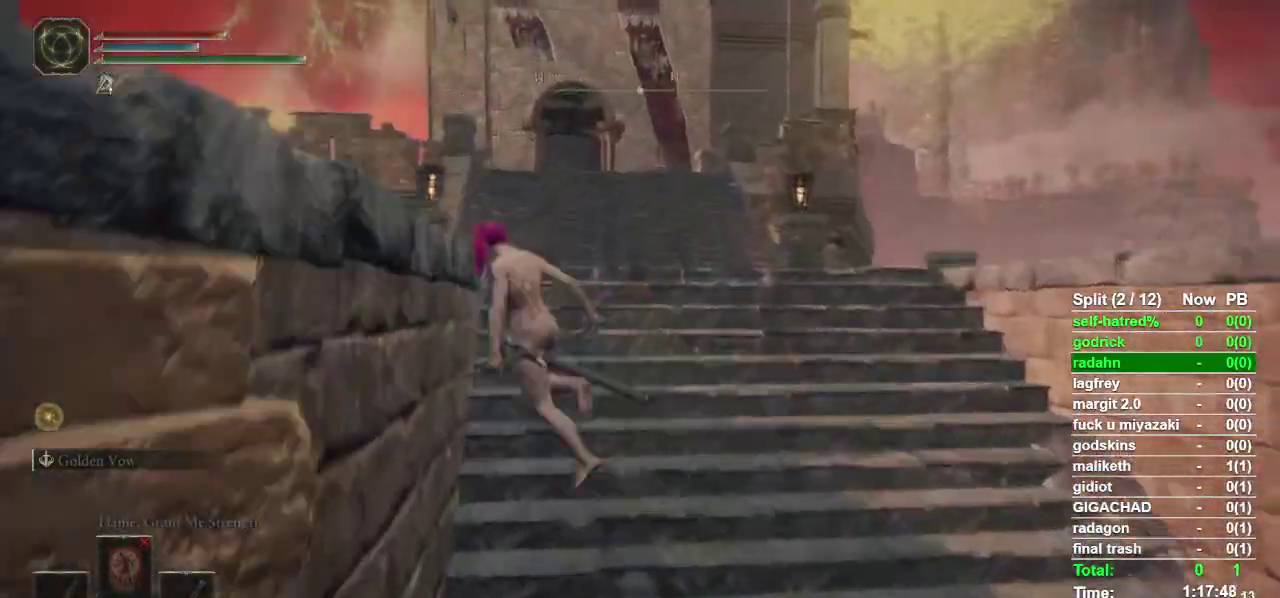
{"buttons": ["CIRCLE"], "left_stick": "up-left", "right_stick": "down-left", "events": [[33, "right_stick", "down-left"]]}
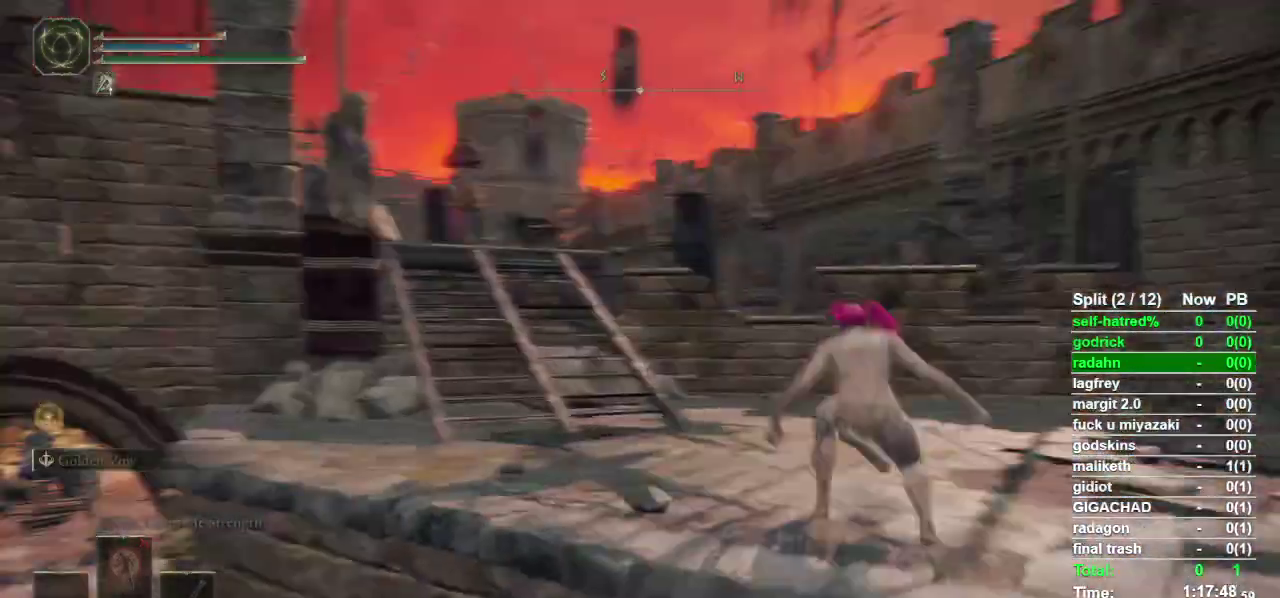
{"buttons": ["CIRCLE"], "left_stick": "up", "right_stick": "center", "events": [[67, "right_stick", "center"], [267, "right_stick", "down-left"], [333, "right_stick", "center"], [367, "left_stick", "up"]]}
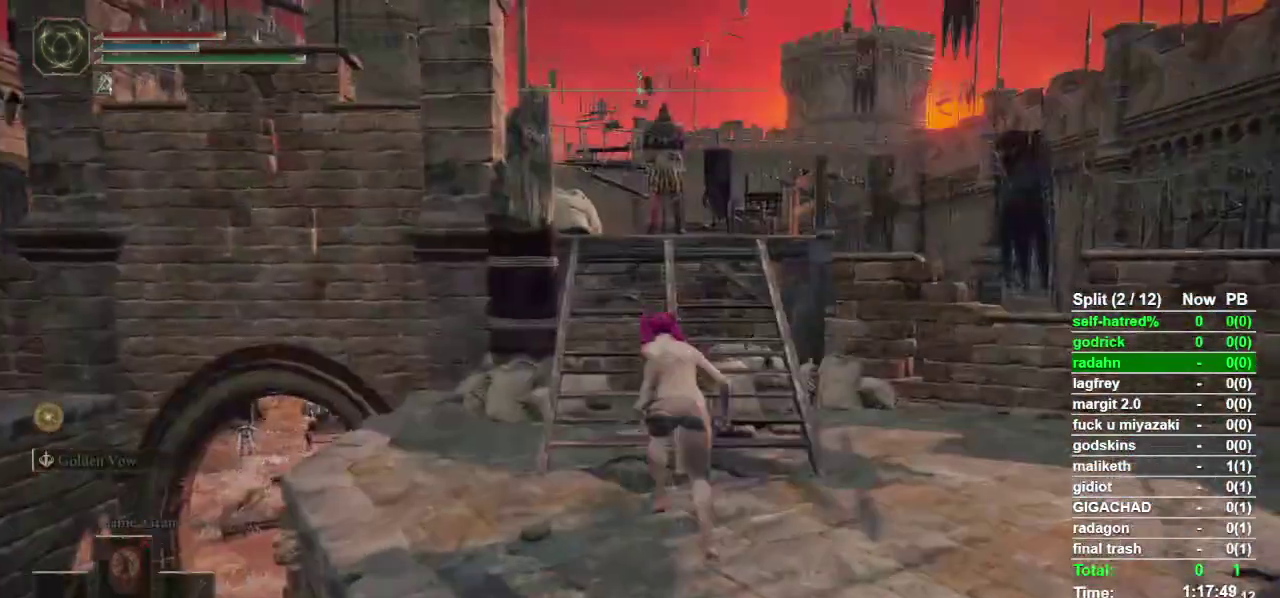
{"buttons": ["CIRCLE"], "left_stick": "up", "right_stick": "center", "events": []}
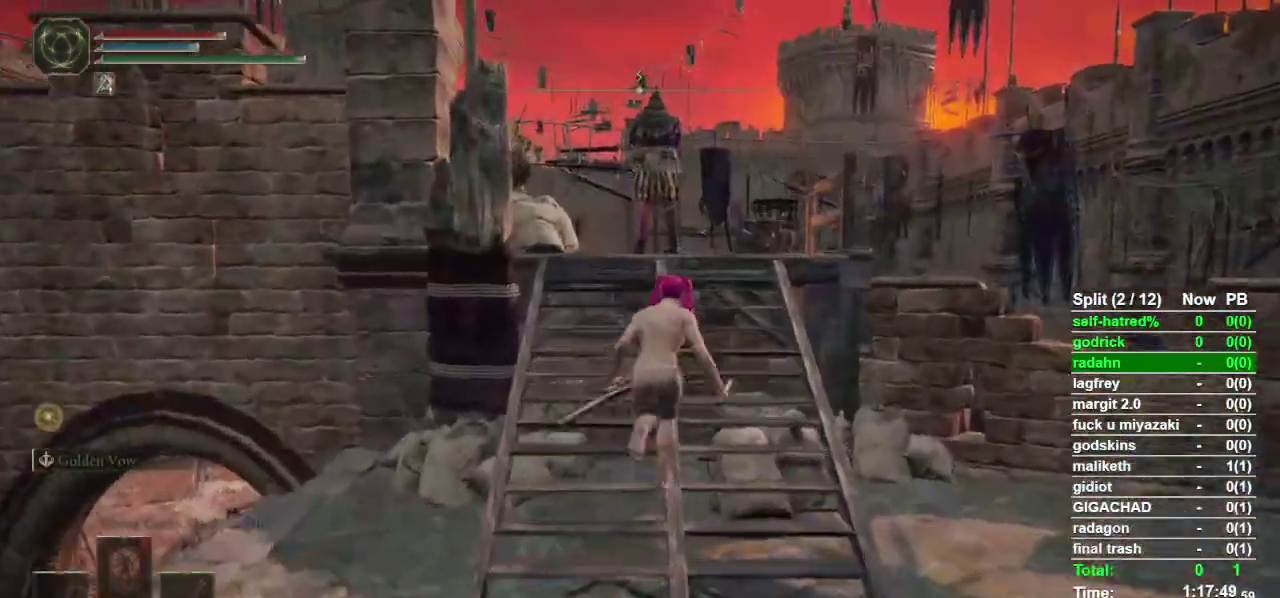
{"buttons": [], "left_stick": "up", "right_stick": "center", "events": [[200, "CIRCLE", "up"], [433, "TRIANGLE", "down"], [500, "TRIANGLE", "up"]]}
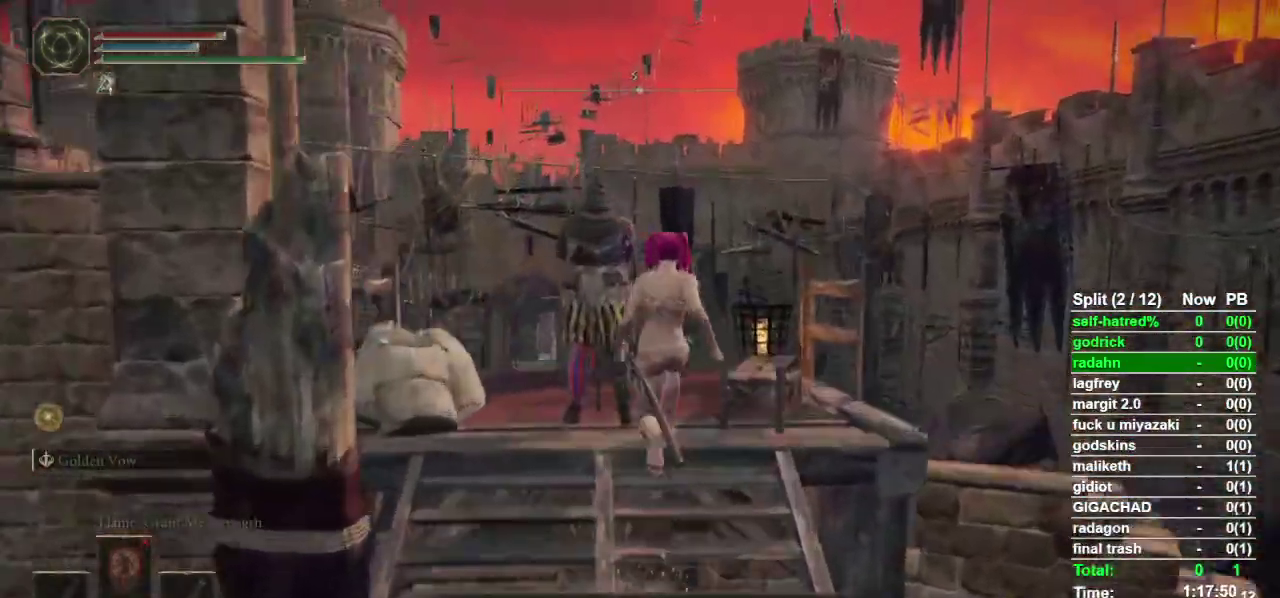
{"buttons": ["TRIANGLE"], "left_stick": "center", "right_stick": "center", "events": [[67, "TRIANGLE", "down"], [100, "left_stick", "center"], [300, "TRIANGLE", "up"], [367, "TRIANGLE", "down"]]}
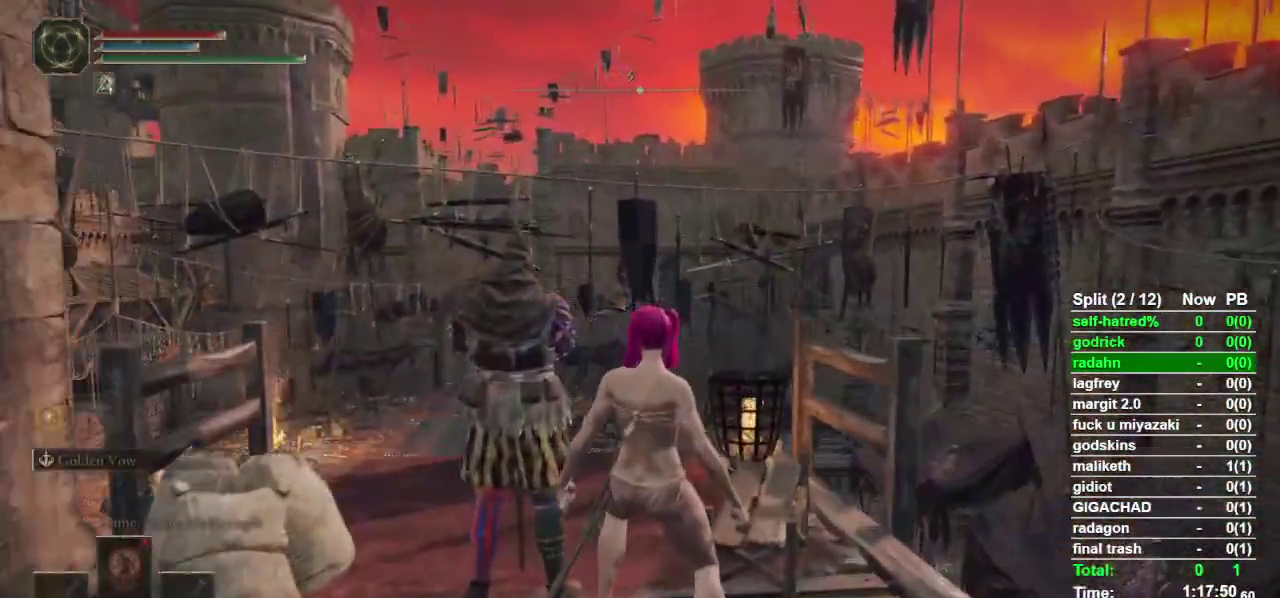
{"buttons": ["TRIANGLE"], "left_stick": "center", "right_stick": "center", "events": [[100, "TRIANGLE", "up"], [167, "TRIANGLE", "down"], [233, "TRIANGLE", "up"], [333, "TRIANGLE", "down"], [400, "TRIANGLE", "up"], [467, "TRIANGLE", "down"]]}
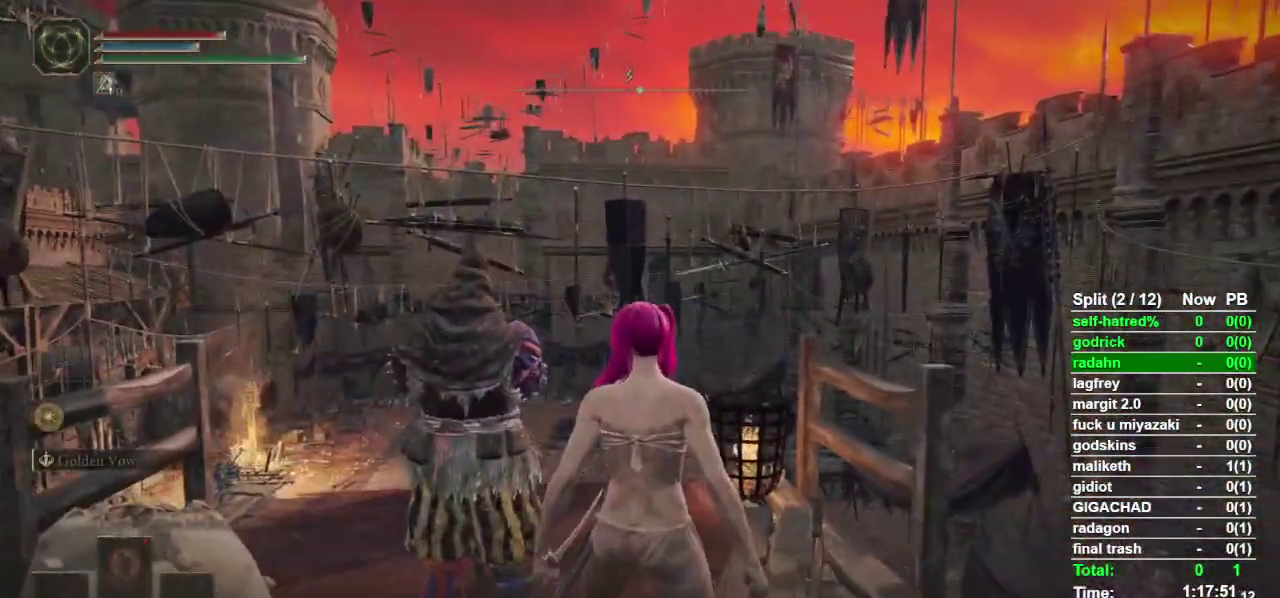
{"buttons": [], "left_stick": "center", "right_stick": "center", "events": [[67, "TRIANGLE", "up"], [133, "TRIANGLE", "down"], [200, "TRIANGLE", "up"], [400, "TRIANGLE", "down"], [500, "TRIANGLE", "up"]]}
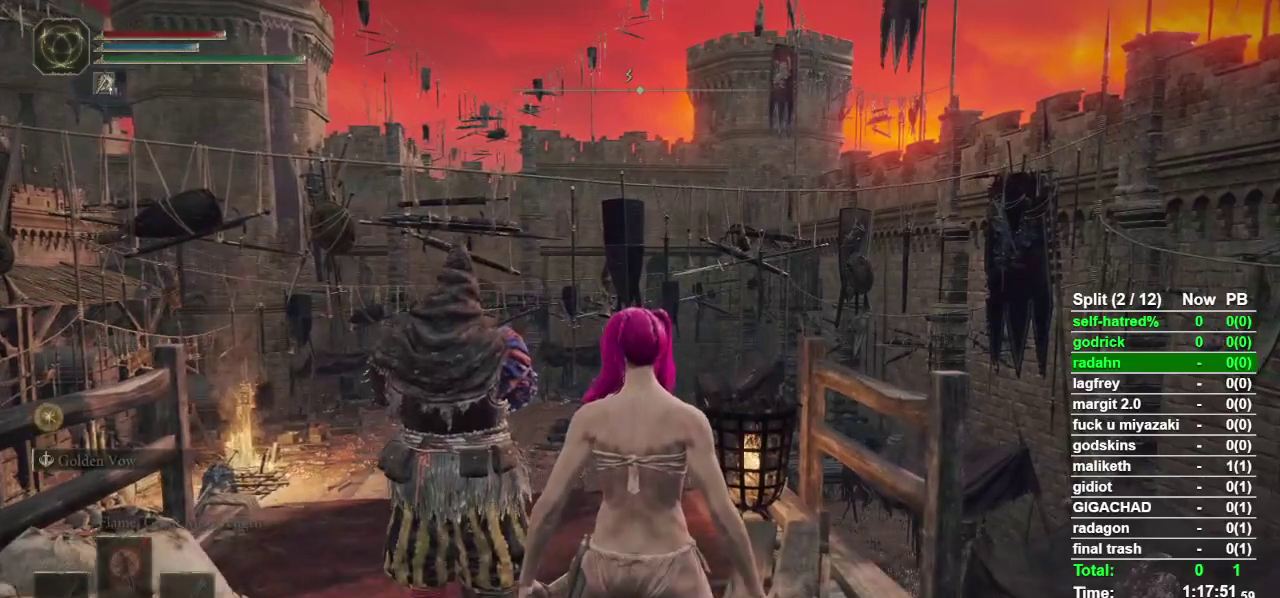
{"buttons": [], "left_stick": "center", "right_stick": "center", "events": [[367, "CROSS", "down"], [467, "CROSS", "up"]]}
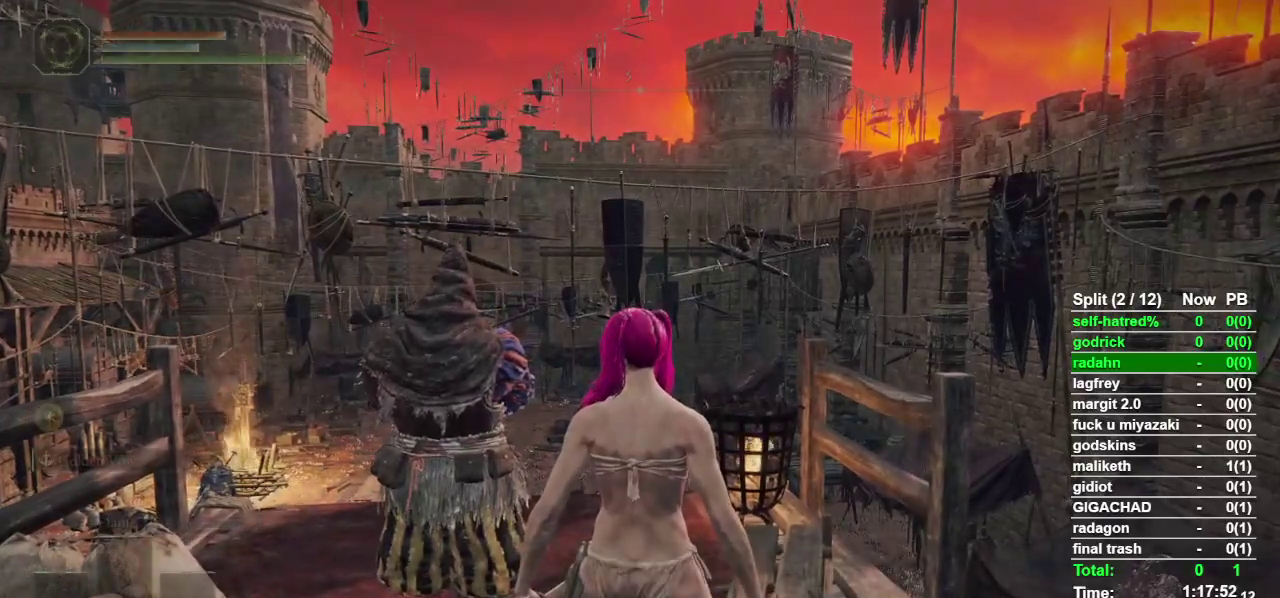
{"buttons": [], "left_stick": "center", "right_stick": "center", "events": []}
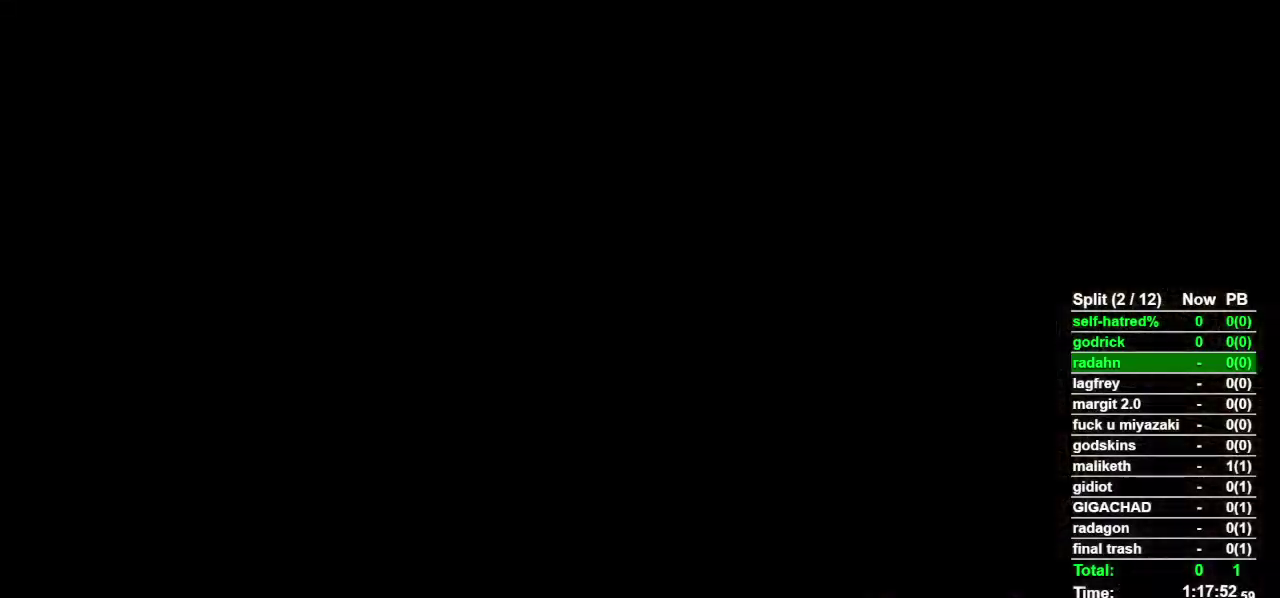
{"buttons": [], "left_stick": "center", "right_stick": "center", "events": []}
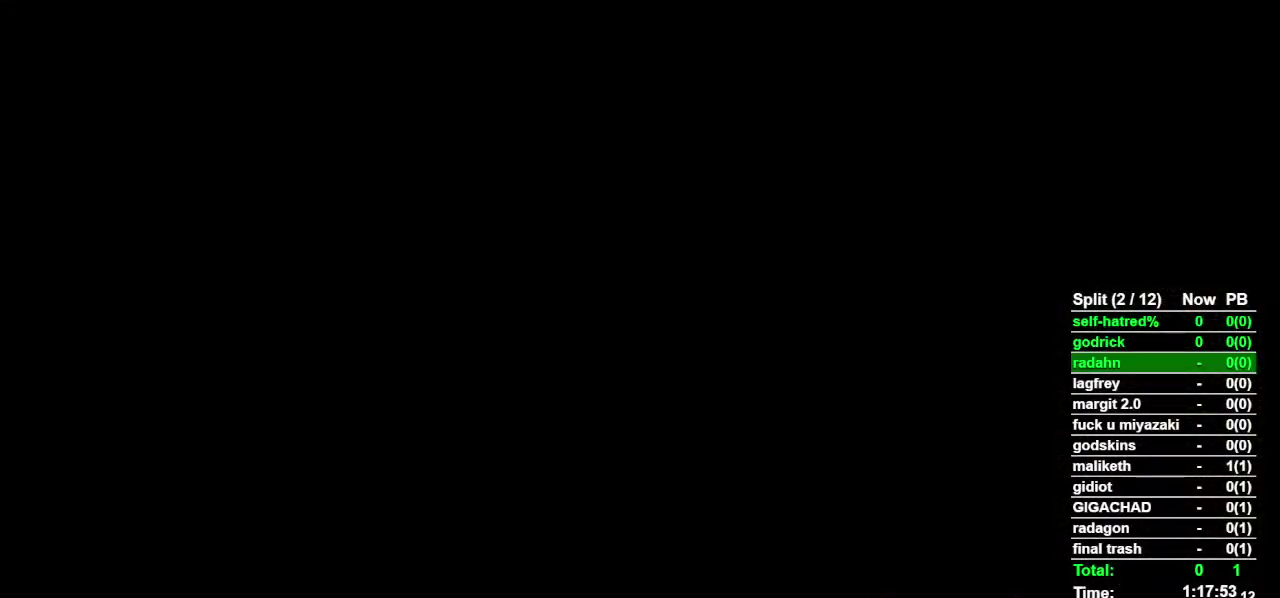
{"buttons": [], "left_stick": "center", "right_stick": "center", "events": []}
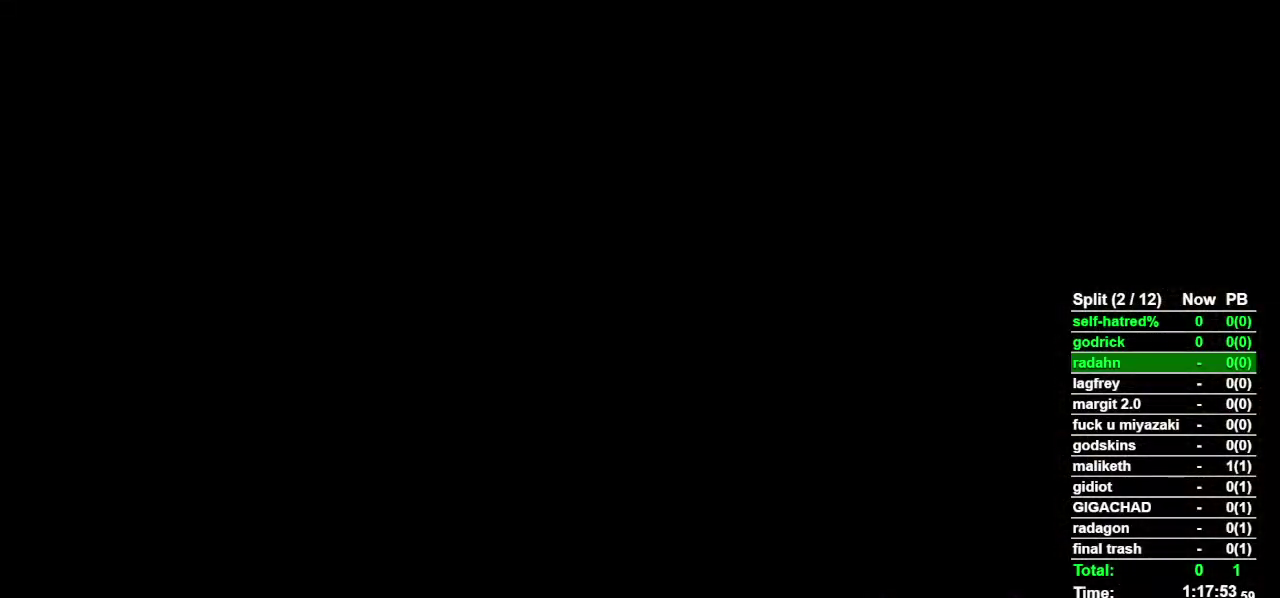
{"buttons": [], "left_stick": "center", "right_stick": "center", "events": []}
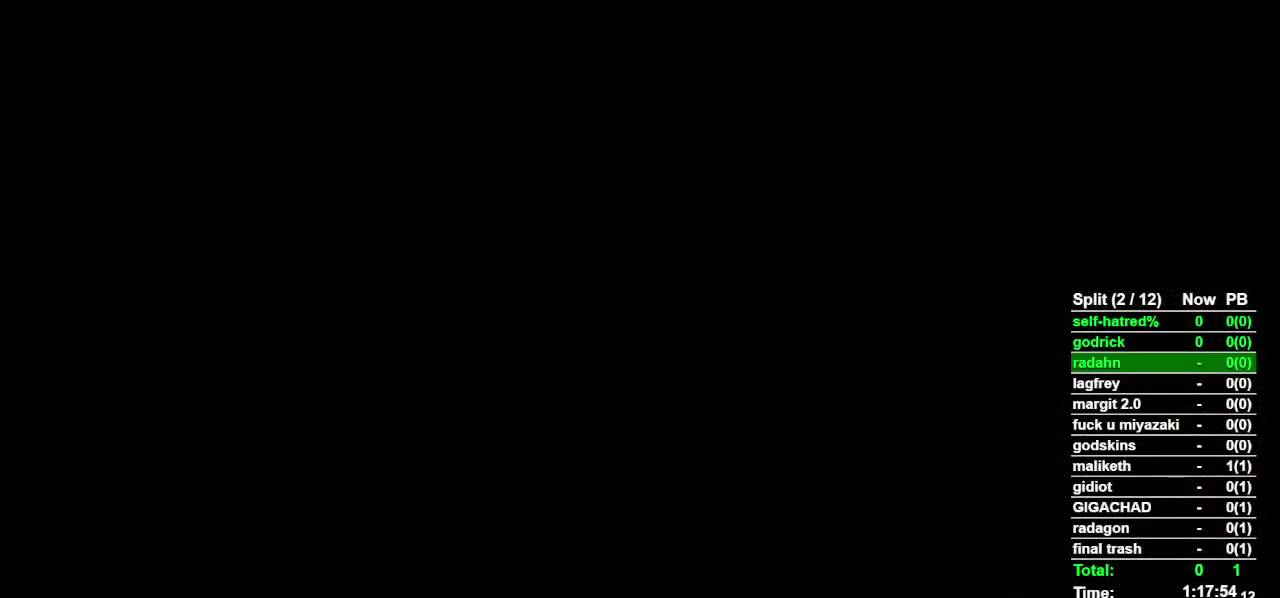
{"buttons": [], "left_stick": "center", "right_stick": "center", "events": []}
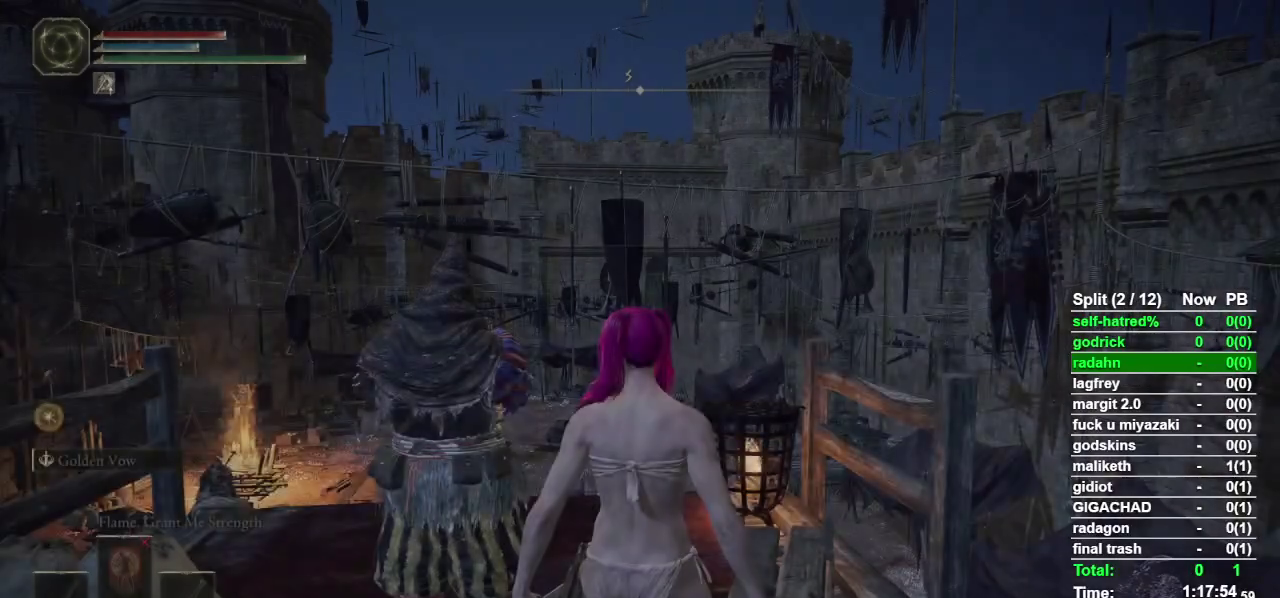
{"buttons": [], "left_stick": "down", "right_stick": "center", "events": [[400, "left_stick", "down"]]}
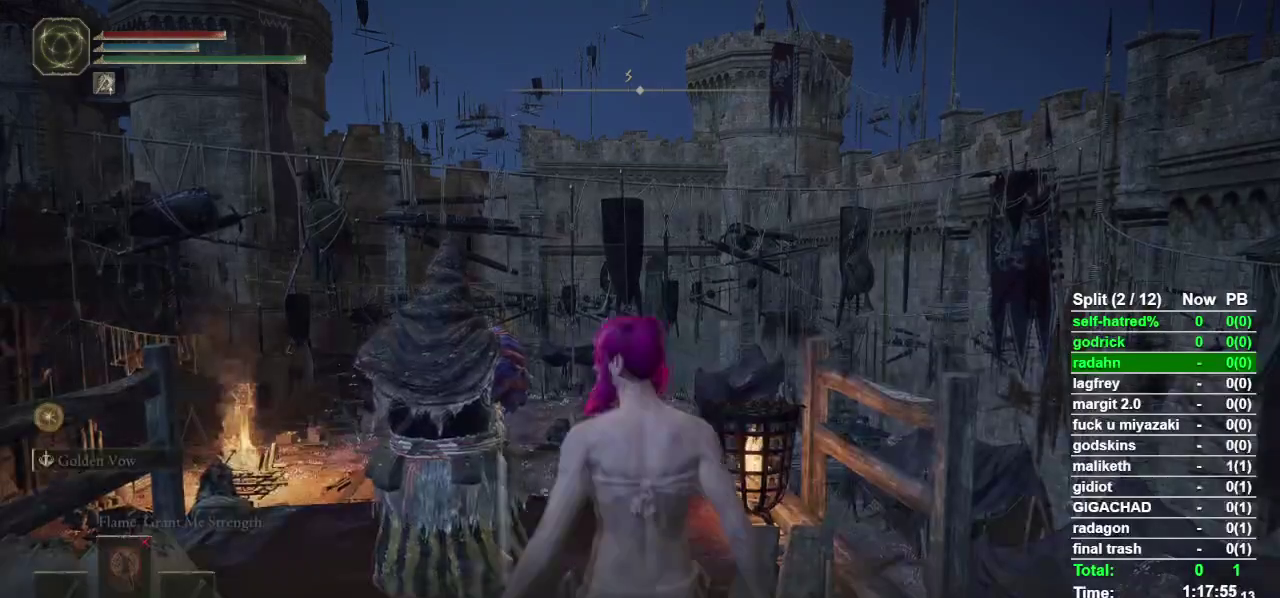
{"buttons": ["CIRCLE"], "left_stick": "down", "right_stick": "center", "events": [[33, "CIRCLE", "down"]]}
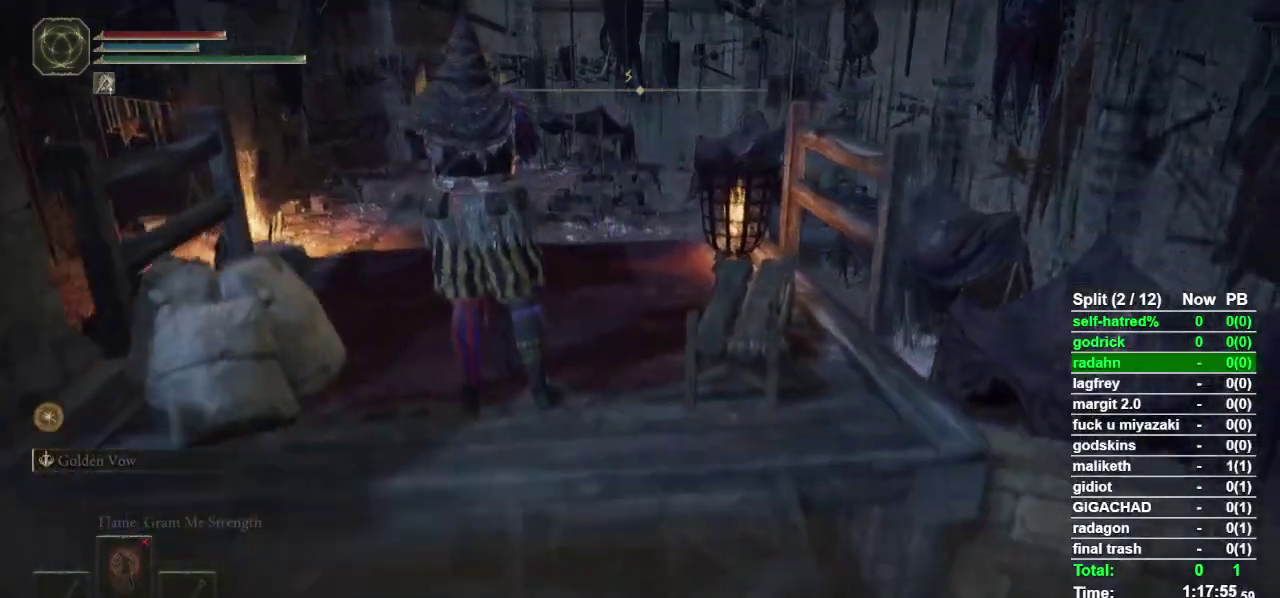
{"buttons": ["CIRCLE"], "left_stick": "up-right", "right_stick": "right", "events": [[133, "right_stick", "right"], [367, "left_stick", "down-right"], [433, "left_stick", "right"], [500, "left_stick", "up-right"]]}
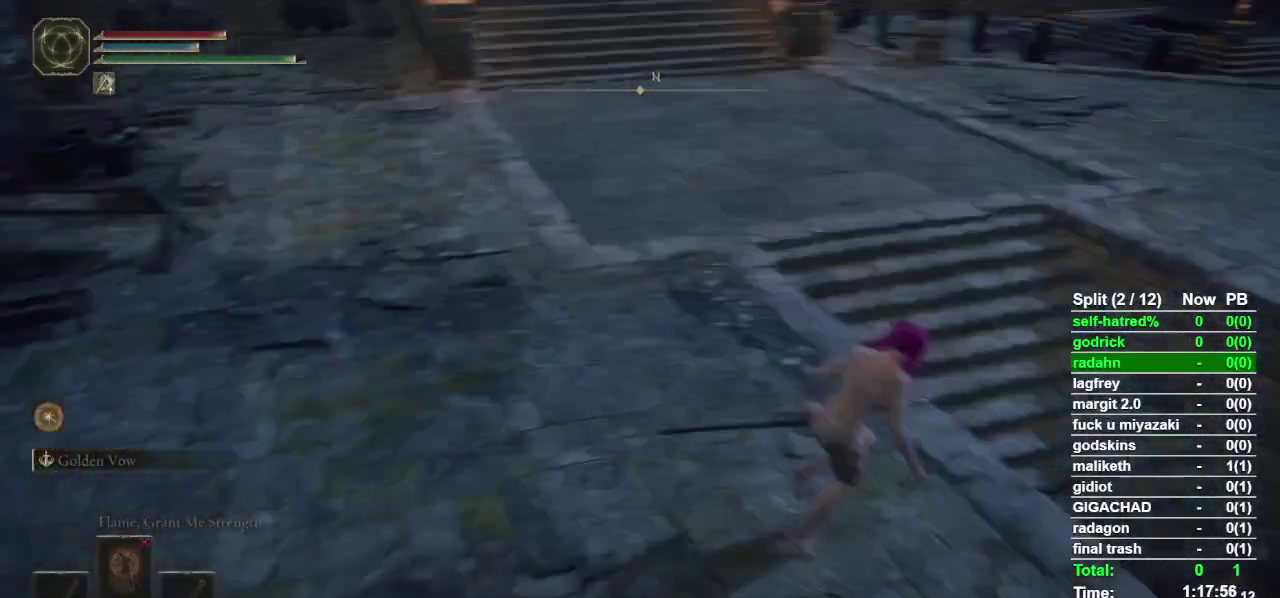
{"buttons": ["CIRCLE"], "left_stick": "up-left", "right_stick": "center", "events": [[67, "right_stick", "center"], [167, "left_stick", "up"], [300, "right_stick", "up"], [367, "left_stick", "up-left"], [400, "right_stick", "center"]]}
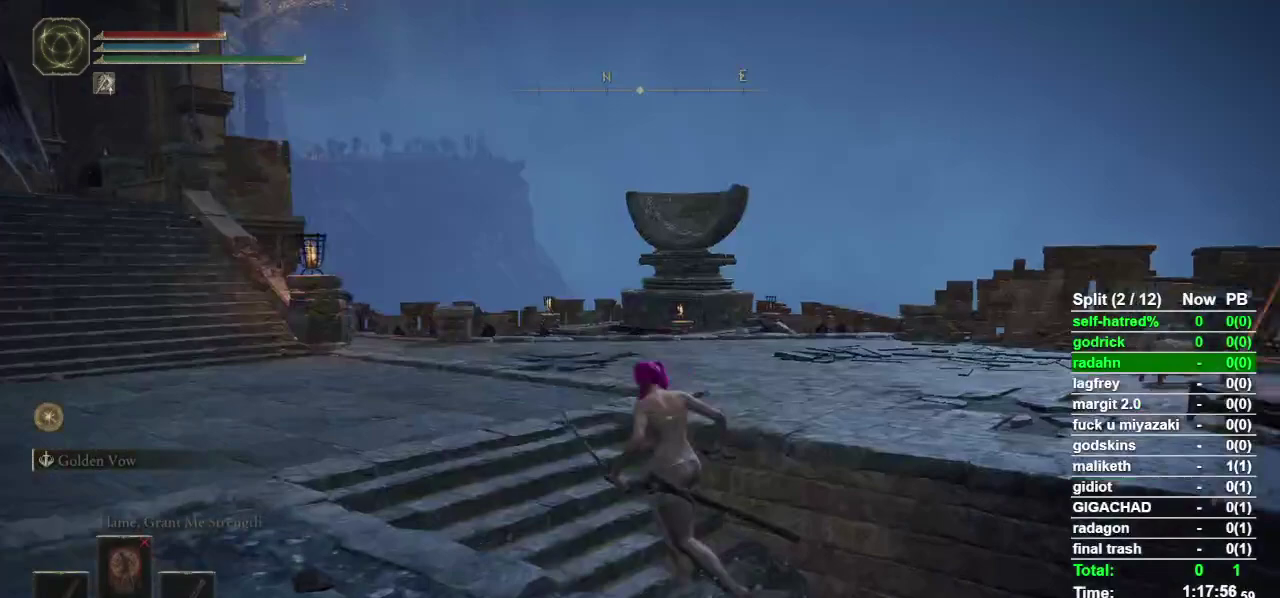
{"buttons": ["CIRCLE"], "left_stick": "up", "right_stick": "center", "events": [[133, "right_stick", "left"], [300, "right_stick", "center"], [400, "left_stick", "up"]]}
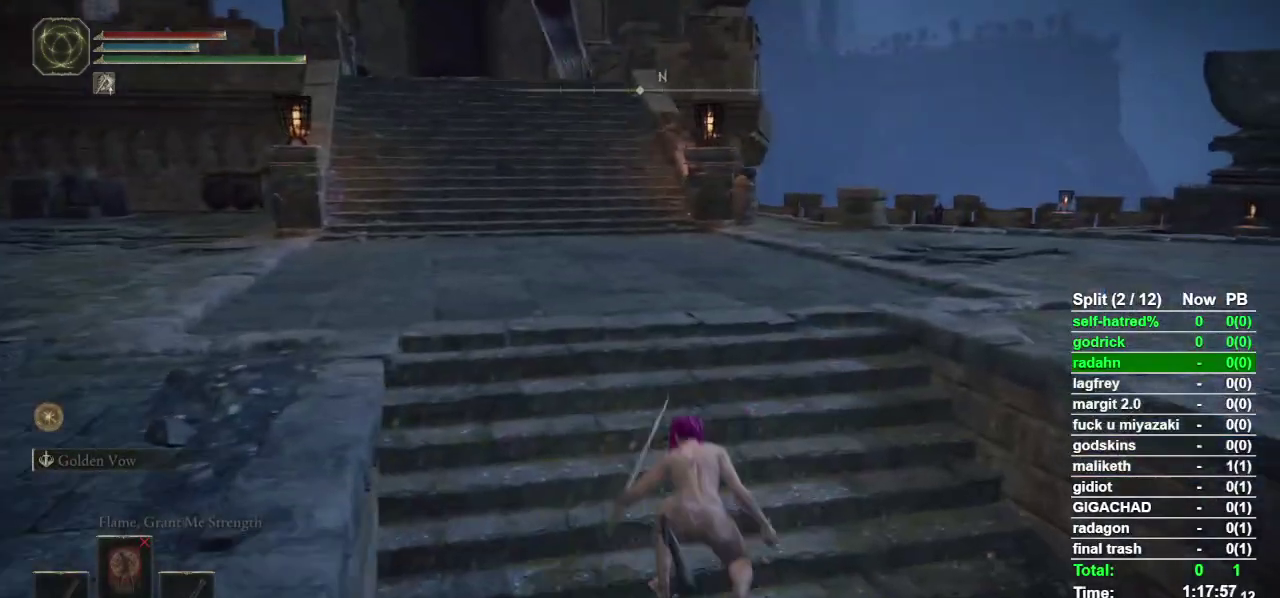
{"buttons": ["CIRCLE"], "left_stick": "up", "right_stick": "center", "events": [[167, "right_stick", "left"], [267, "right_stick", "center"]]}
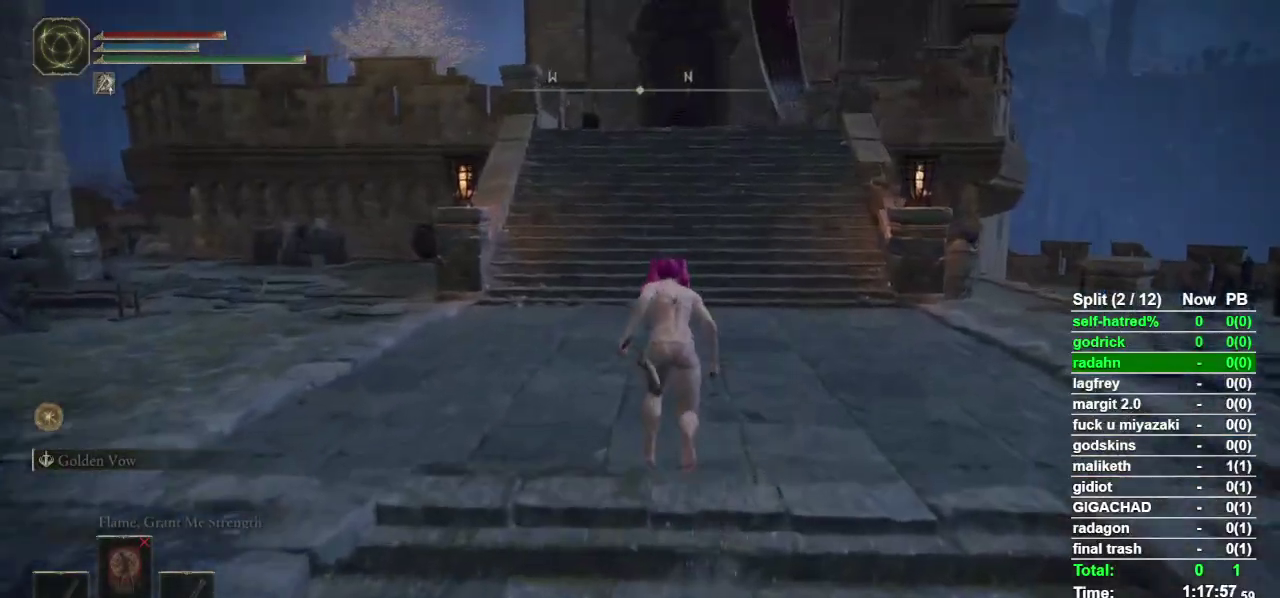
{"buttons": ["CIRCLE"], "left_stick": "up", "right_stick": "center", "events": []}
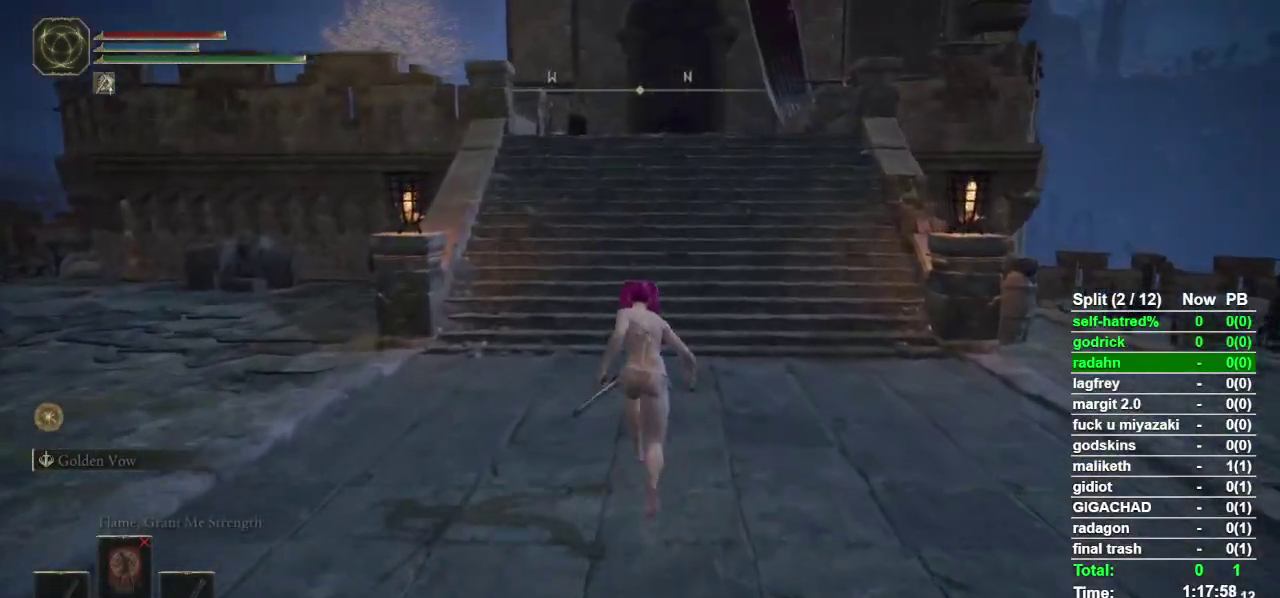
{"buttons": ["CIRCLE"], "left_stick": "up", "right_stick": "center", "events": []}
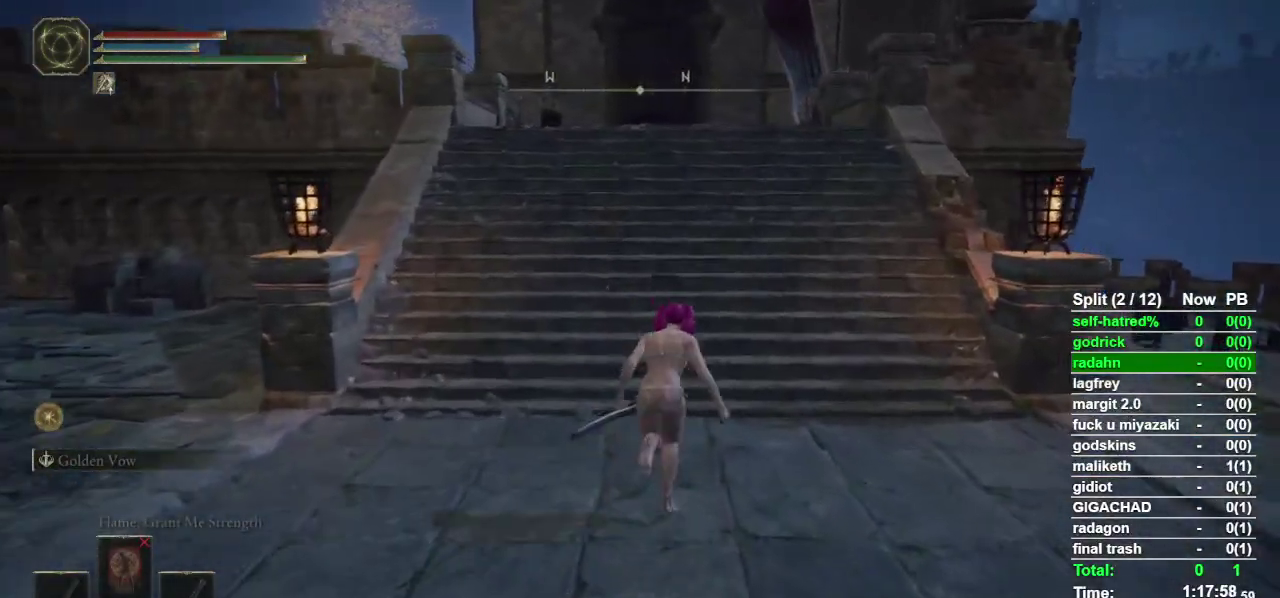
{"buttons": ["CIRCLE"], "left_stick": "up", "right_stick": "center", "events": []}
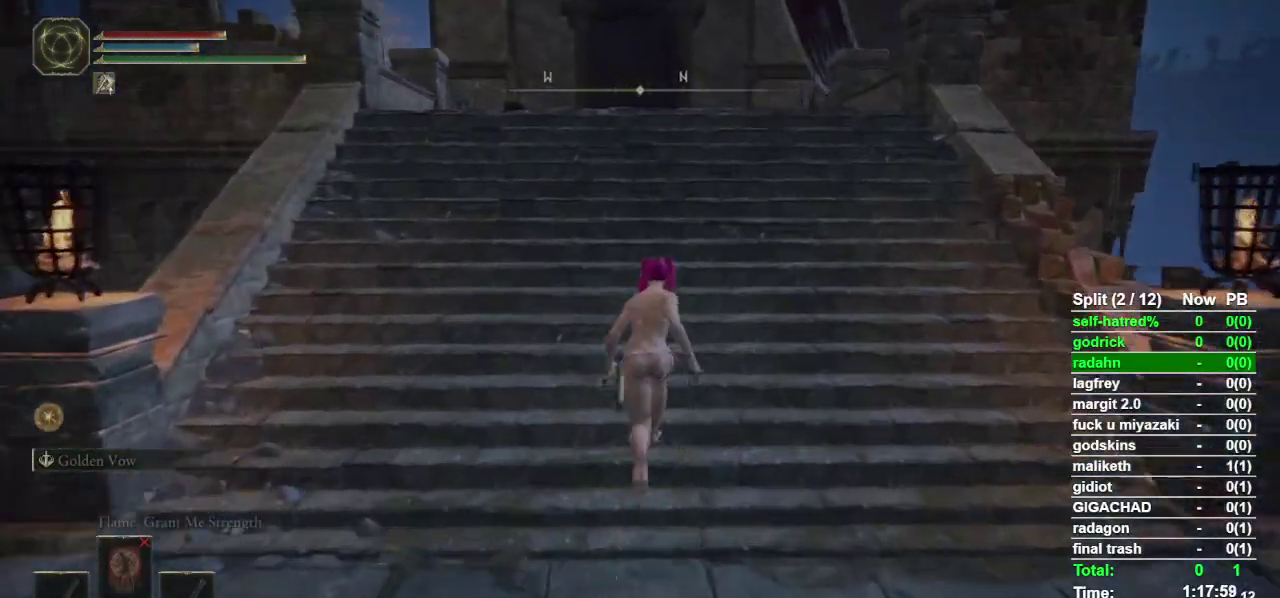
{"buttons": ["CIRCLE"], "left_stick": "up", "right_stick": "center", "events": []}